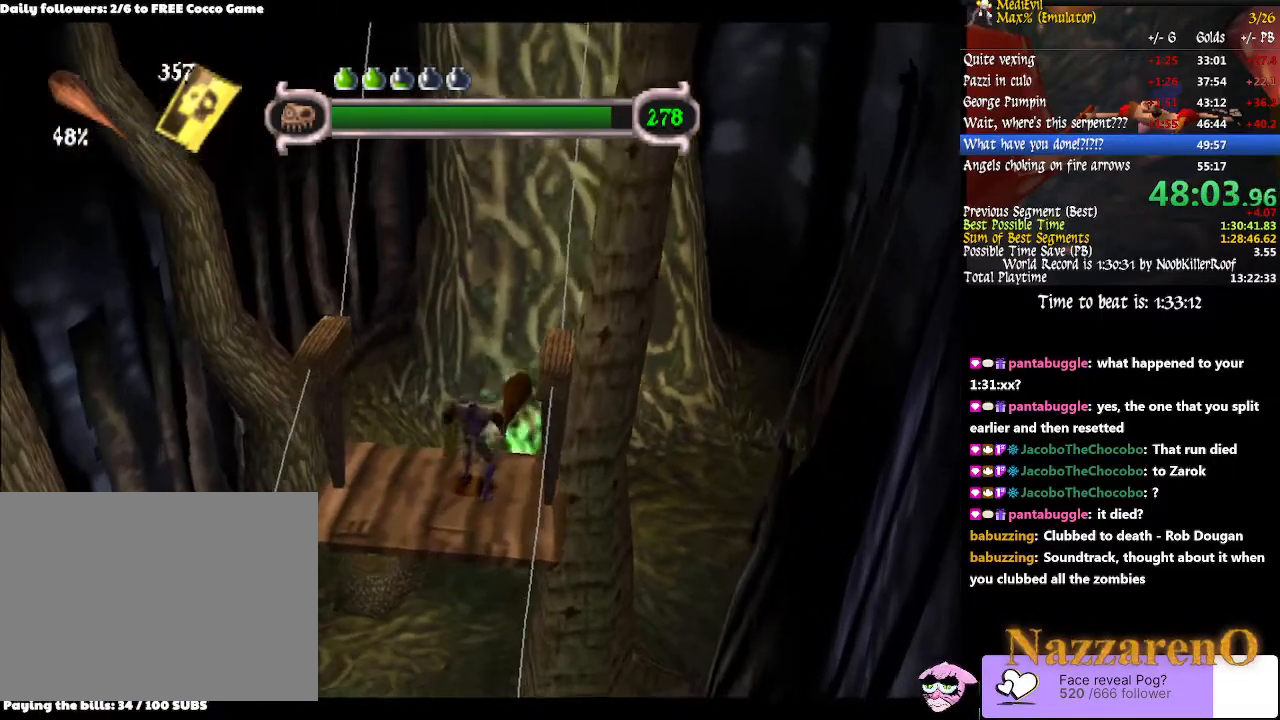
Gameplay with a controller (PlayStation layout); each line is a JSON object with the inputs held at the frame after it (dt_ms = milliseconds from this image to that frame). "events" lists button and stick changes between this image and that frame as [ms after this image, input, new state], when the widget could be followed in between. Not read: L2 L3 R2 R3 START.
{"dt_ms": 1000, "buttons": [], "left_stick": "center", "right_stick": "center"}
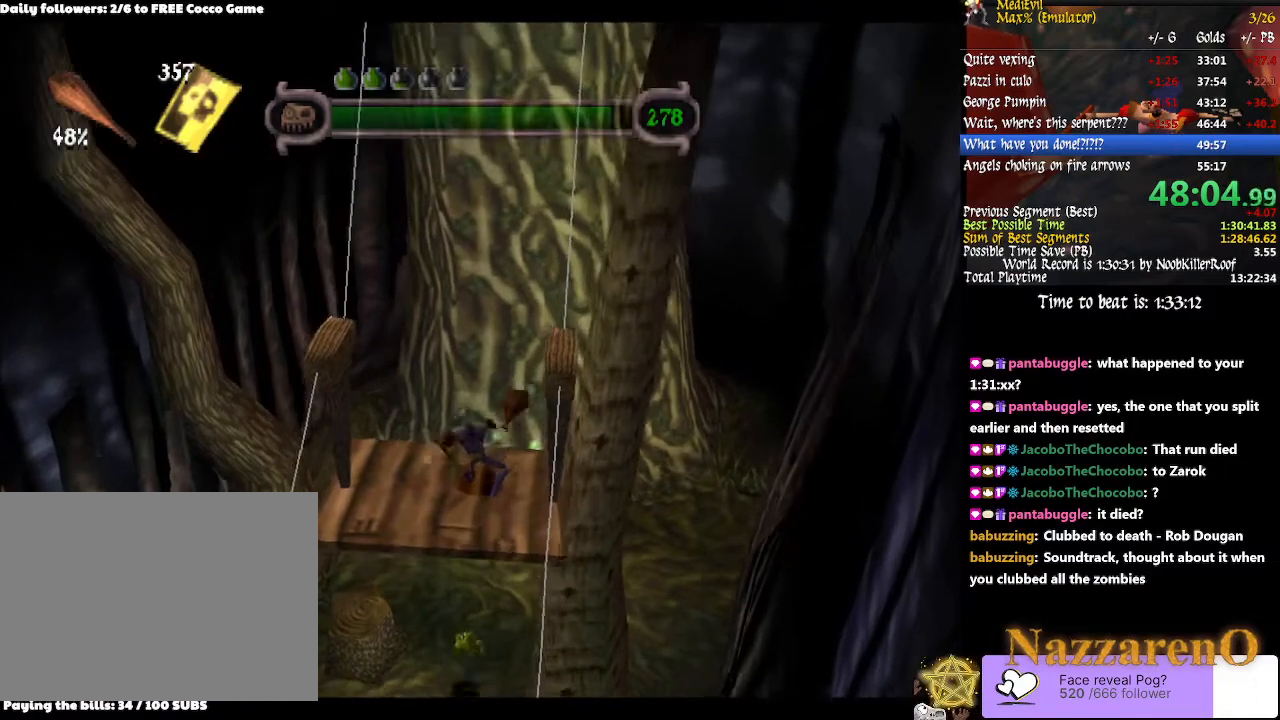
{"dt_ms": 500, "buttons": ["SQUARE"], "left_stick": "center", "right_stick": "center", "events": [[33, "TRIANGLE", "down"], [133, "SQUARE", "down"], [167, "TRIANGLE", "up"], [233, "SQUARE", "up"], [367, "TRIANGLE", "down"], [433, "SQUARE", "down"], [433, "TRIANGLE", "up"], [433, "left_stick", "down-right"], [500, "left_stick", "center"]]}
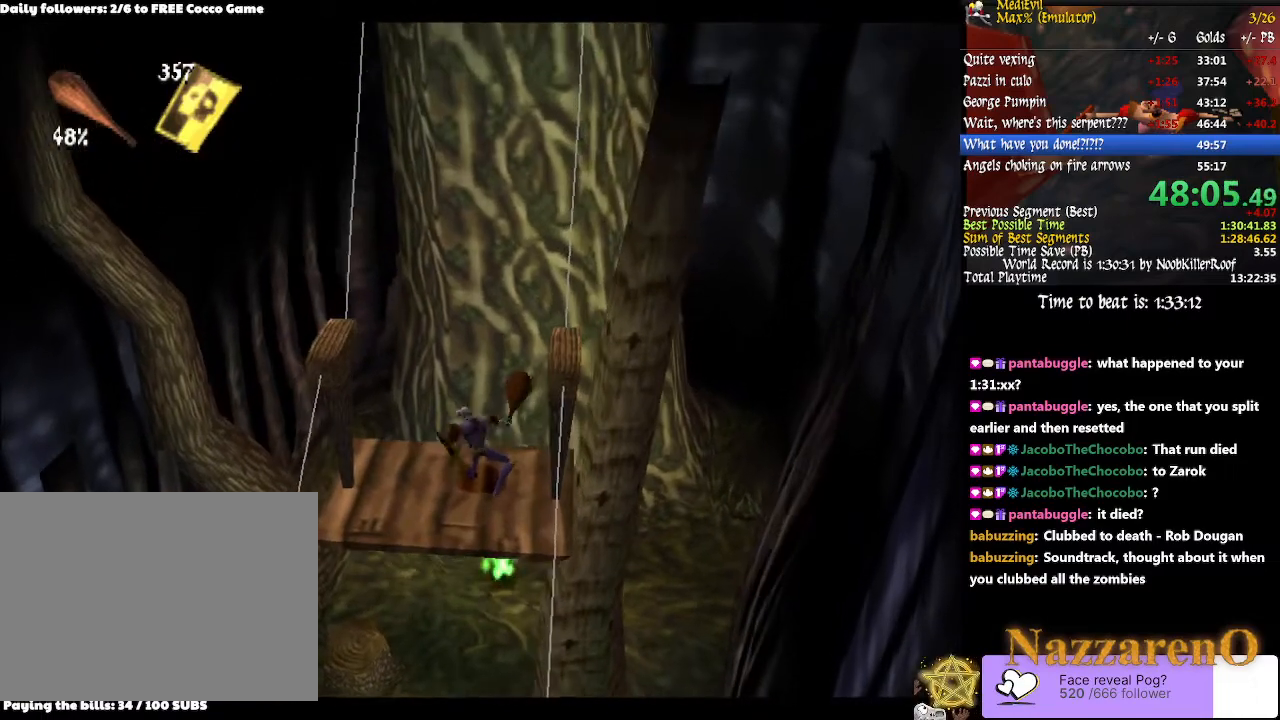
{"dt_ms": 500, "buttons": ["TRIANGLE"], "left_stick": "center", "right_stick": "center", "events": [[67, "SQUARE", "up"], [100, "TRIANGLE", "down"], [167, "TRIANGLE", "up"], [233, "TRIANGLE", "down"], [367, "DPAD_RIGHT", "down"], [433, "DPAD_RIGHT", "up"], [433, "TRIANGLE", "up"], [500, "TRIANGLE", "down"]]}
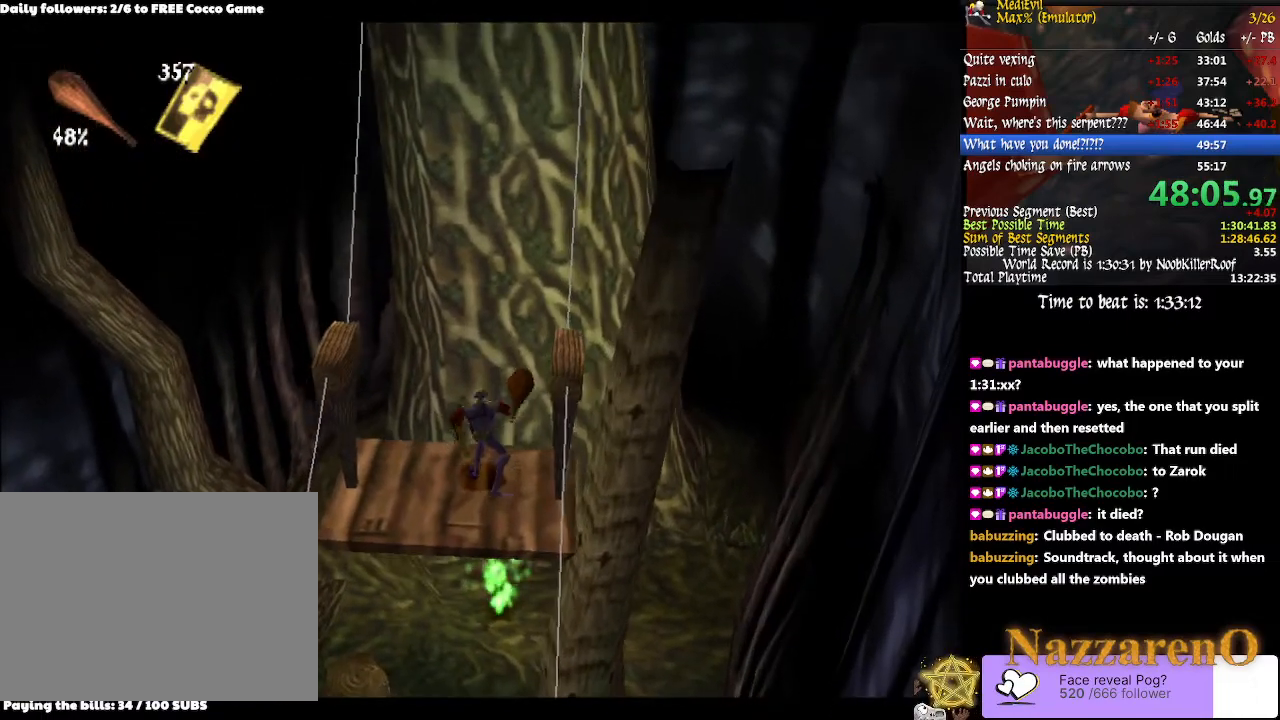
{"dt_ms": 500, "buttons": ["TRIANGLE"], "left_stick": "center", "right_stick": "center", "events": [[33, "SQUARE", "down"], [67, "TRIANGLE", "up"], [133, "SQUARE", "up"], [300, "SQUARE", "down"], [433, "SQUARE", "up"], [467, "TRIANGLE", "down"]]}
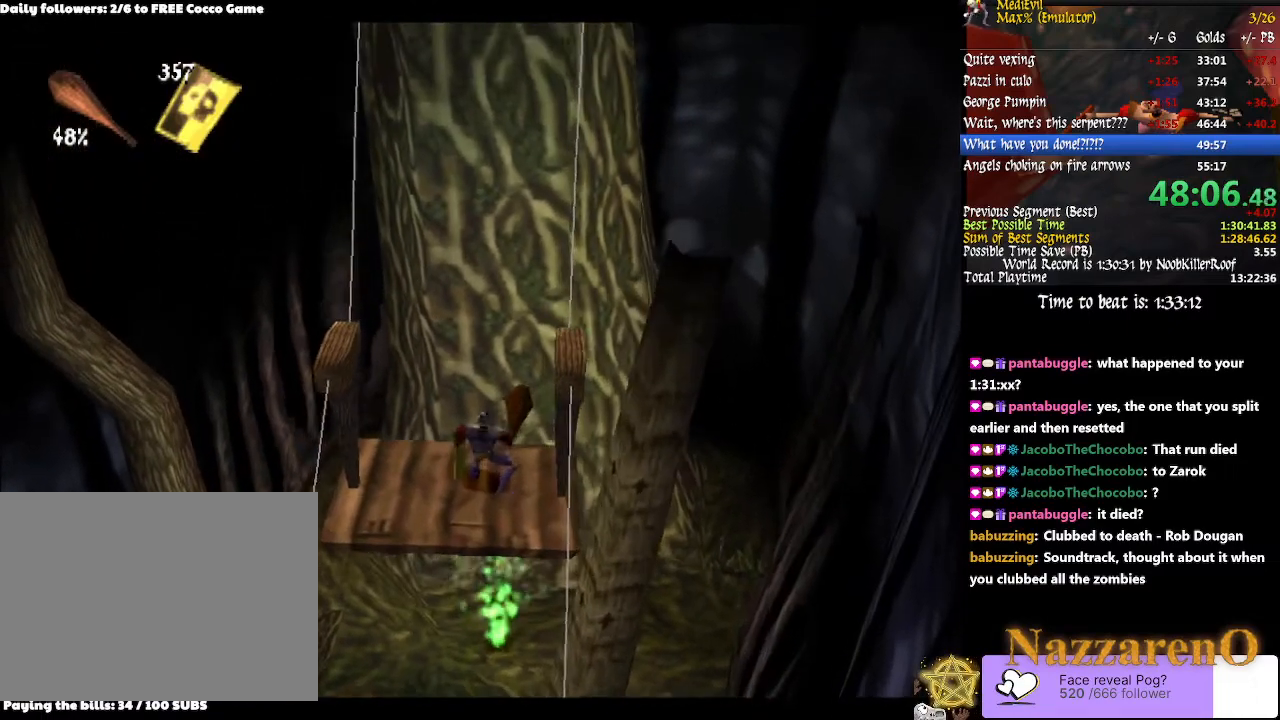
{"dt_ms": 500, "buttons": ["SQUARE", "TRIANGLE"], "left_stick": "center", "right_stick": "center", "events": [[33, "SQUARE", "down"], [33, "TRIANGLE", "up"], [233, "TRIANGLE", "down"], [333, "SQUARE", "up"], [433, "SQUARE", "down"]]}
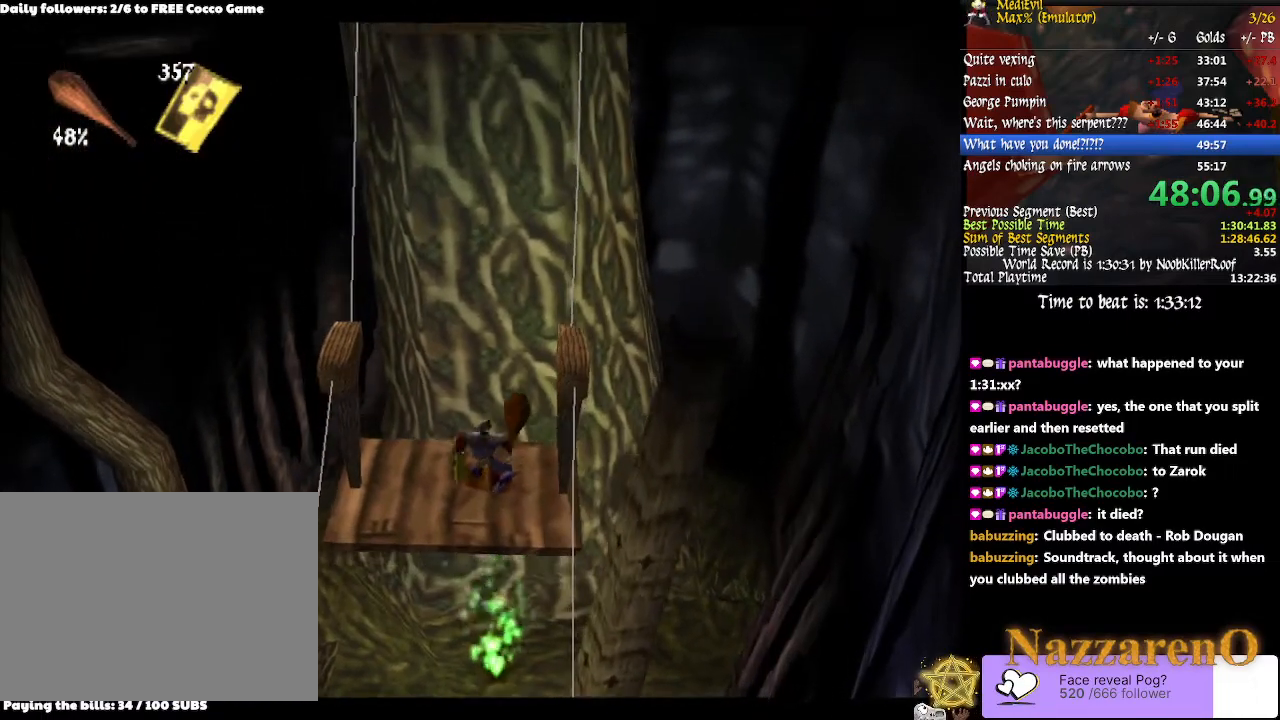
{"dt_ms": 500, "buttons": ["TRIANGLE"], "left_stick": "center", "right_stick": "center", "events": [[67, "SQUARE", "up"], [133, "SQUARE", "down"], [167, "TRIANGLE", "up"], [200, "SQUARE", "up"], [233, "TRIANGLE", "down"], [300, "SQUARE", "down"], [400, "TRIANGLE", "up"], [433, "SQUARE", "up"], [467, "TRIANGLE", "down"]]}
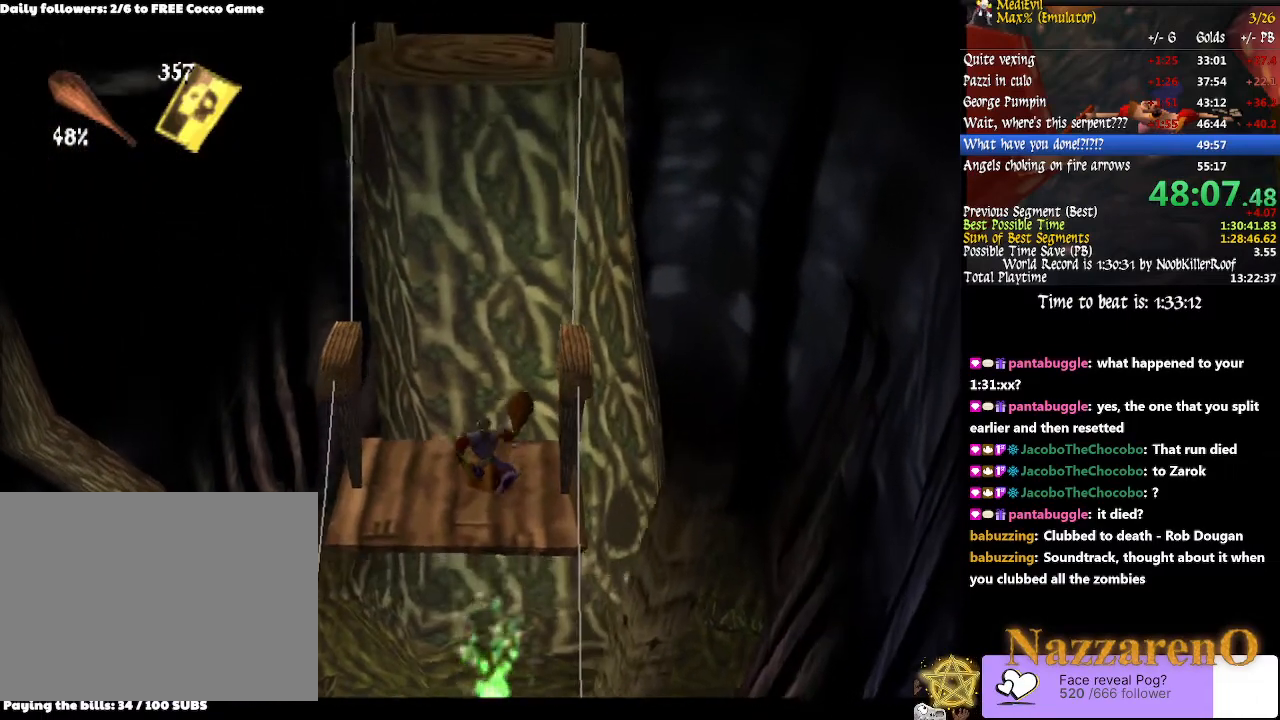
{"dt_ms": 500, "buttons": ["TRIANGLE"], "left_stick": "center", "right_stick": "center", "events": [[33, "SQUARE", "down"], [100, "TRIANGLE", "up"], [133, "SQUARE", "up"], [167, "TRIANGLE", "down"], [200, "SQUARE", "down"], [300, "SQUARE", "up"]]}
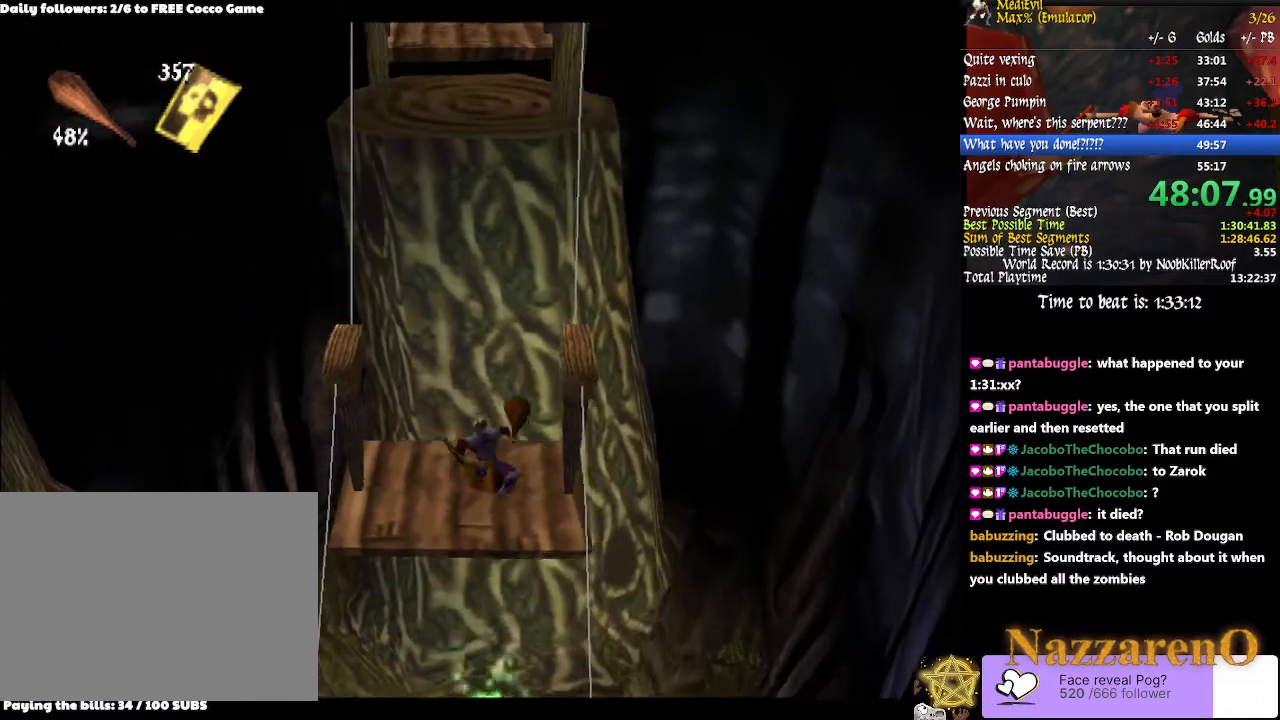
{"dt_ms": 1000, "buttons": [], "left_stick": "center", "right_stick": "center", "events": [[100, "SELECT", "down"], [100, "SQUARE", "down"], [133, "DPAD_UP", "down"], [200, "DPAD_UP", "up"], [200, "SQUARE", "up"], [233, "SELECT", "up"], [500, "SQUARE", "down"], [500, "TRIANGLE", "up"], [733, "SQUARE", "up"]]}
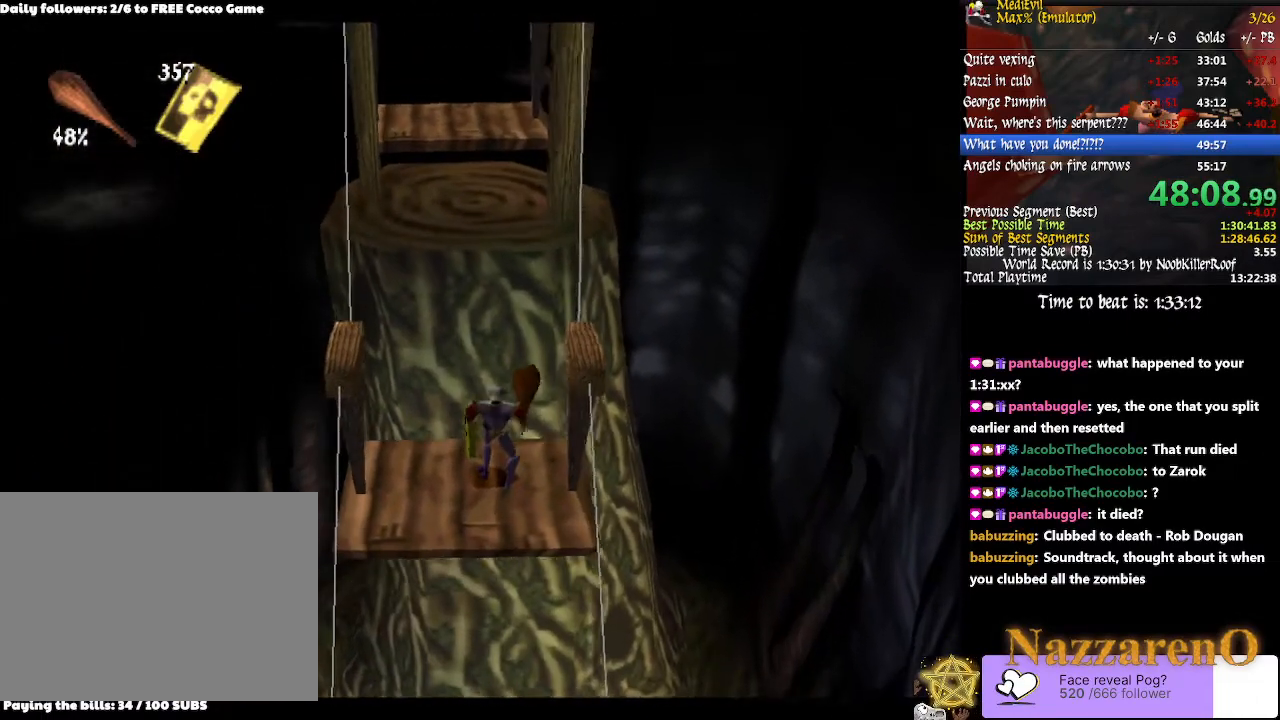
{"dt_ms": 500, "buttons": [], "left_stick": "center", "right_stick": "center", "events": []}
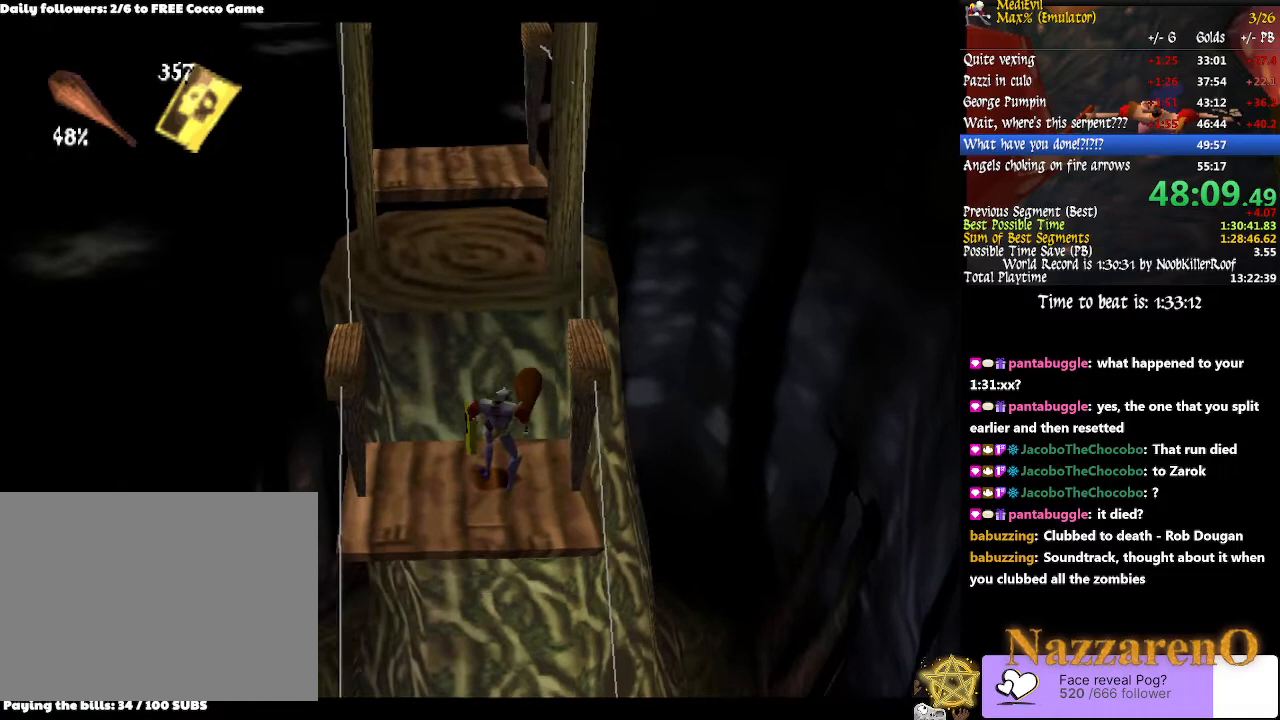
{"dt_ms": 500, "buttons": [], "left_stick": "up", "right_stick": "center", "events": [[33, "CIRCLE", "down"], [67, "left_stick", "up"], [500, "CIRCLE", "up"]]}
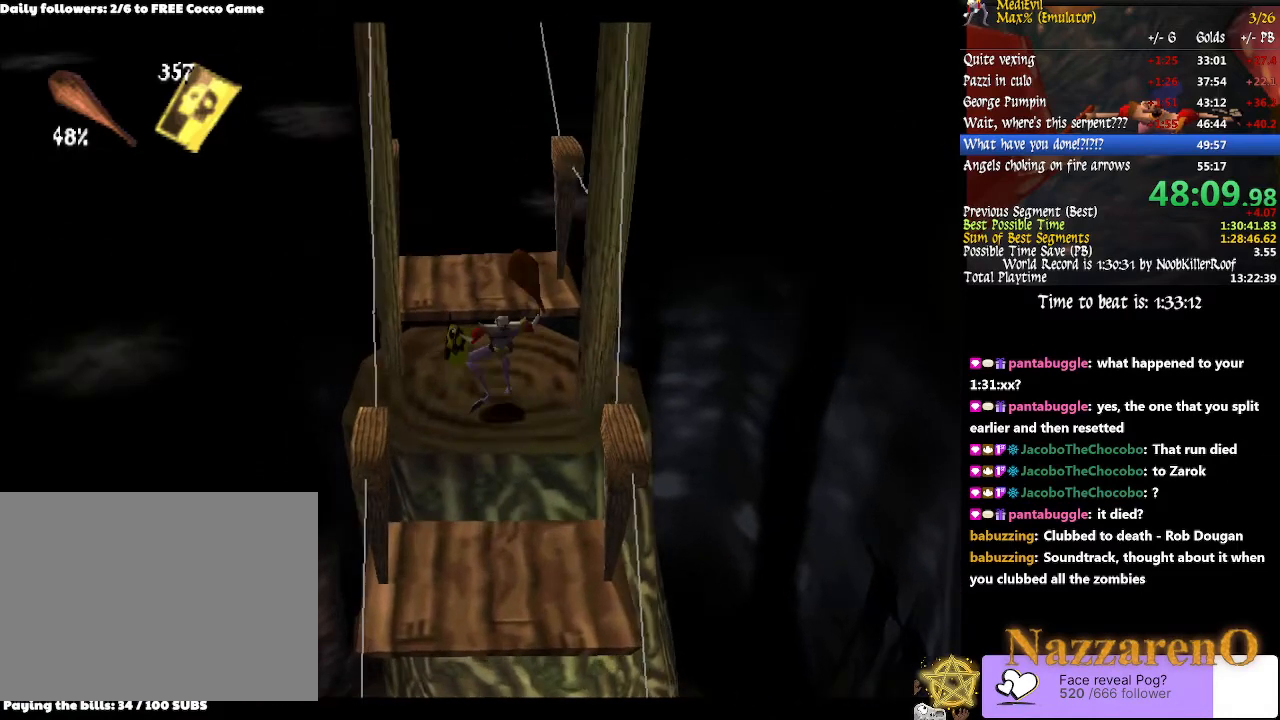
{"dt_ms": 500, "buttons": [], "left_stick": "up", "right_stick": "center", "events": []}
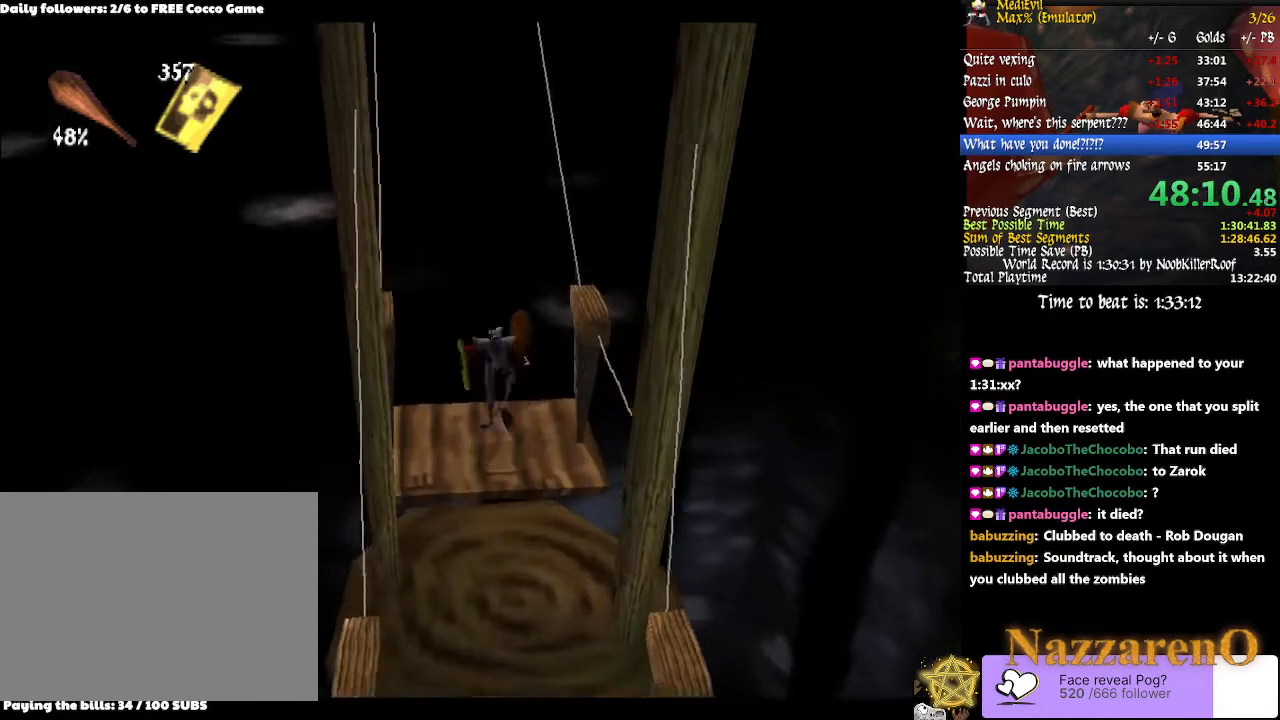
{"dt_ms": 500, "buttons": [], "left_stick": "center", "right_stick": "center", "events": [[67, "CIRCLE", "down"], [133, "left_stick", "center"], [267, "CIRCLE", "up"]]}
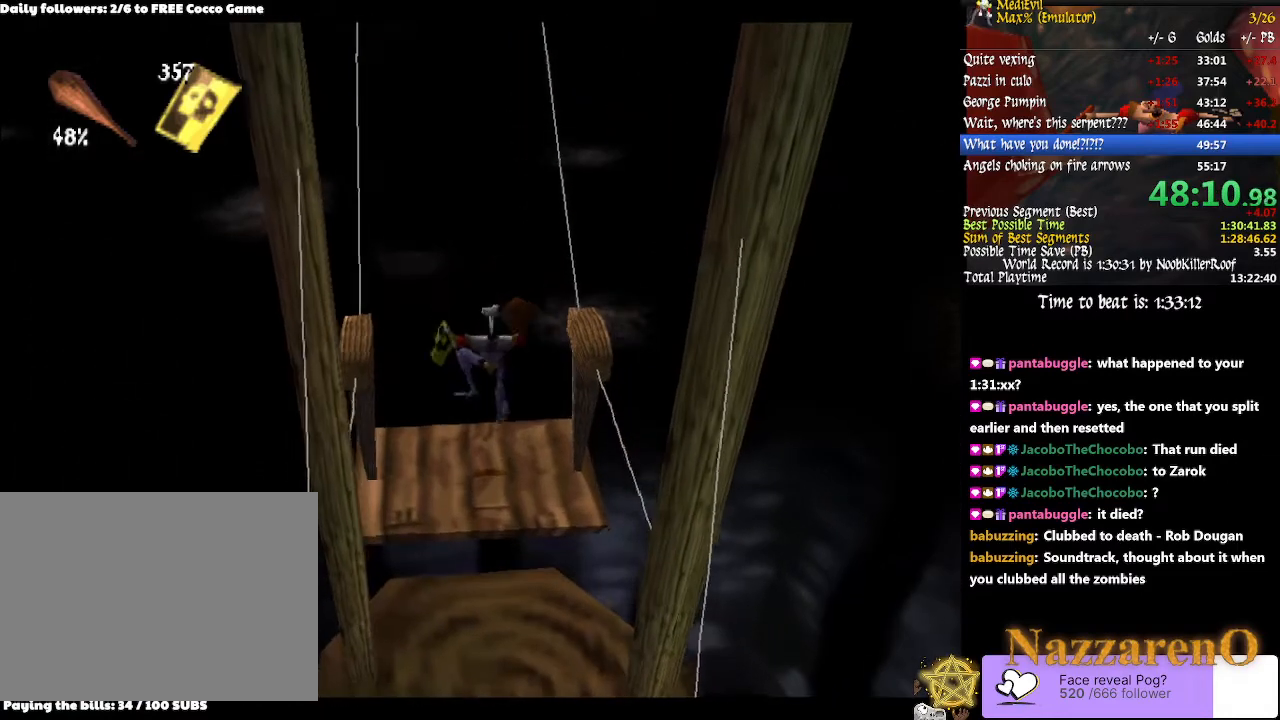
{"dt_ms": 500, "buttons": [], "left_stick": "center", "right_stick": "center", "events": [[300, "TRIANGLE", "down"], [433, "TRIANGLE", "up"]]}
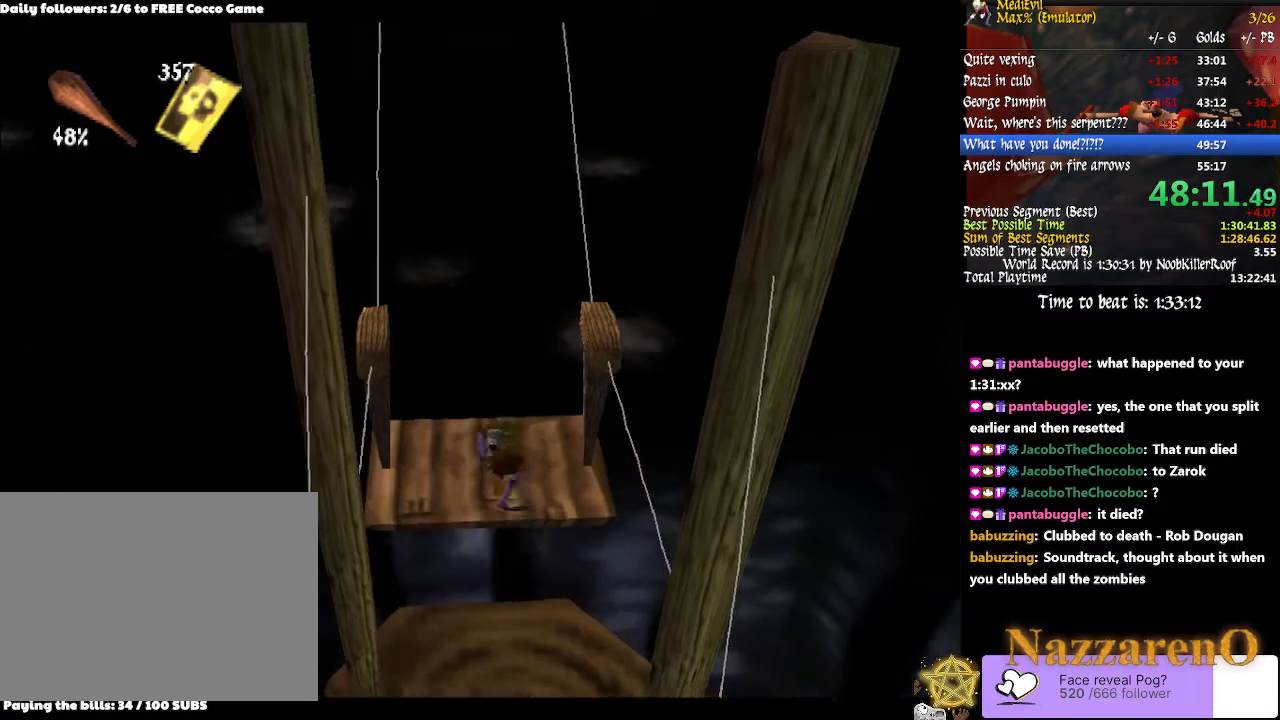
{"dt_ms": 500, "buttons": ["TRIANGLE"], "left_stick": "center", "right_stick": "center", "events": [[33, "TRIANGLE", "down"], [133, "SQUARE", "down"], [133, "TRIANGLE", "up"], [233, "SQUARE", "up"], [300, "TRIANGLE", "down"], [333, "SQUARE", "down"], [367, "TRIANGLE", "up"], [467, "SQUARE", "up"], [500, "TRIANGLE", "down"]]}
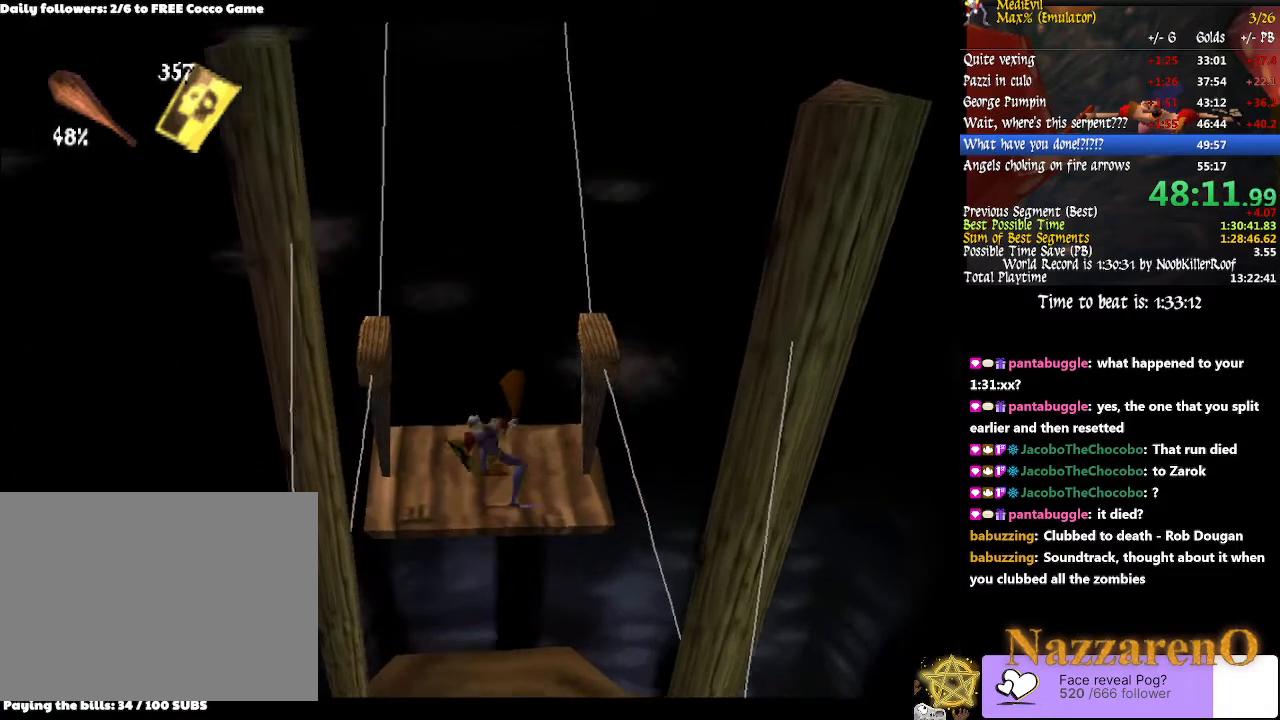
{"dt_ms": 500, "buttons": ["TRIANGLE"], "left_stick": "center", "right_stick": "center", "events": [[100, "SQUARE", "down"], [233, "SQUARE", "up"], [300, "SQUARE", "down"], [300, "TRIANGLE", "up"], [367, "SQUARE", "up"], [400, "TRIANGLE", "down"]]}
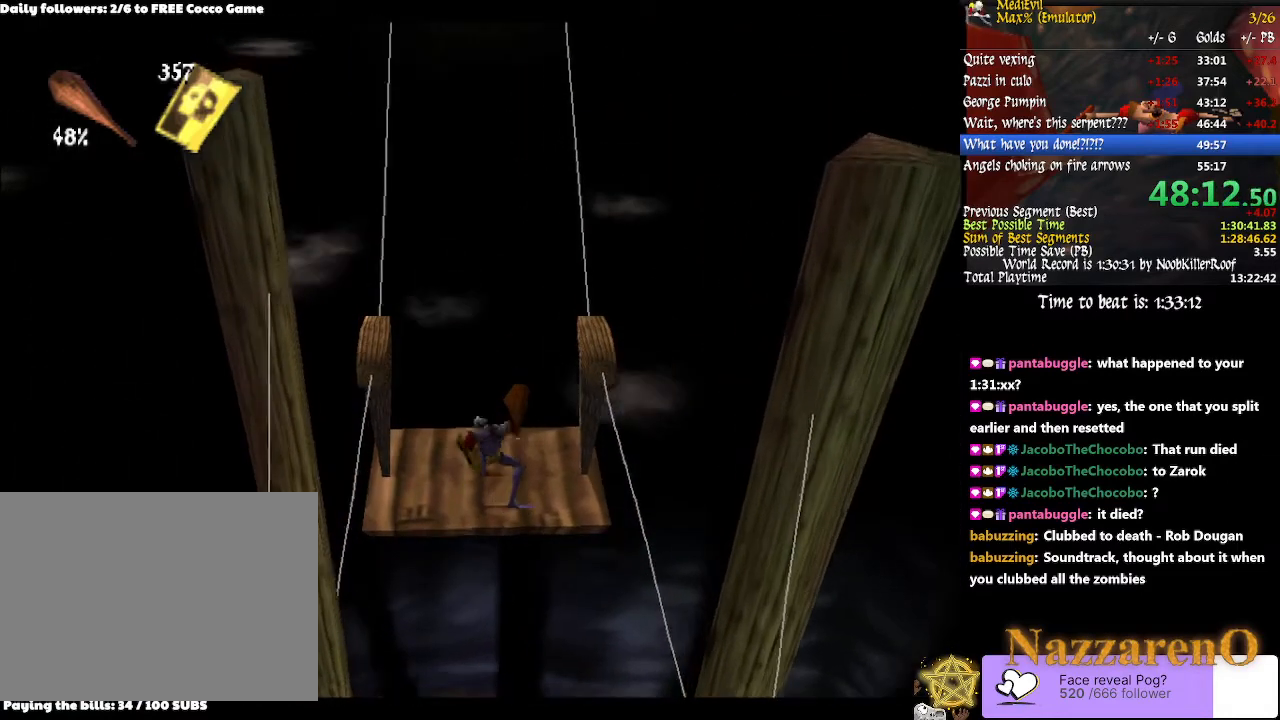
{"dt_ms": 500, "buttons": [], "left_stick": "center", "right_stick": "center", "events": [[33, "SQUARE", "down"], [67, "TRIANGLE", "up"], [133, "SQUARE", "up"], [167, "TRIANGLE", "down"], [233, "SQUARE", "down"], [233, "TRIANGLE", "up"], [300, "SQUARE", "up"], [367, "SQUARE", "down"], [500, "SQUARE", "up"]]}
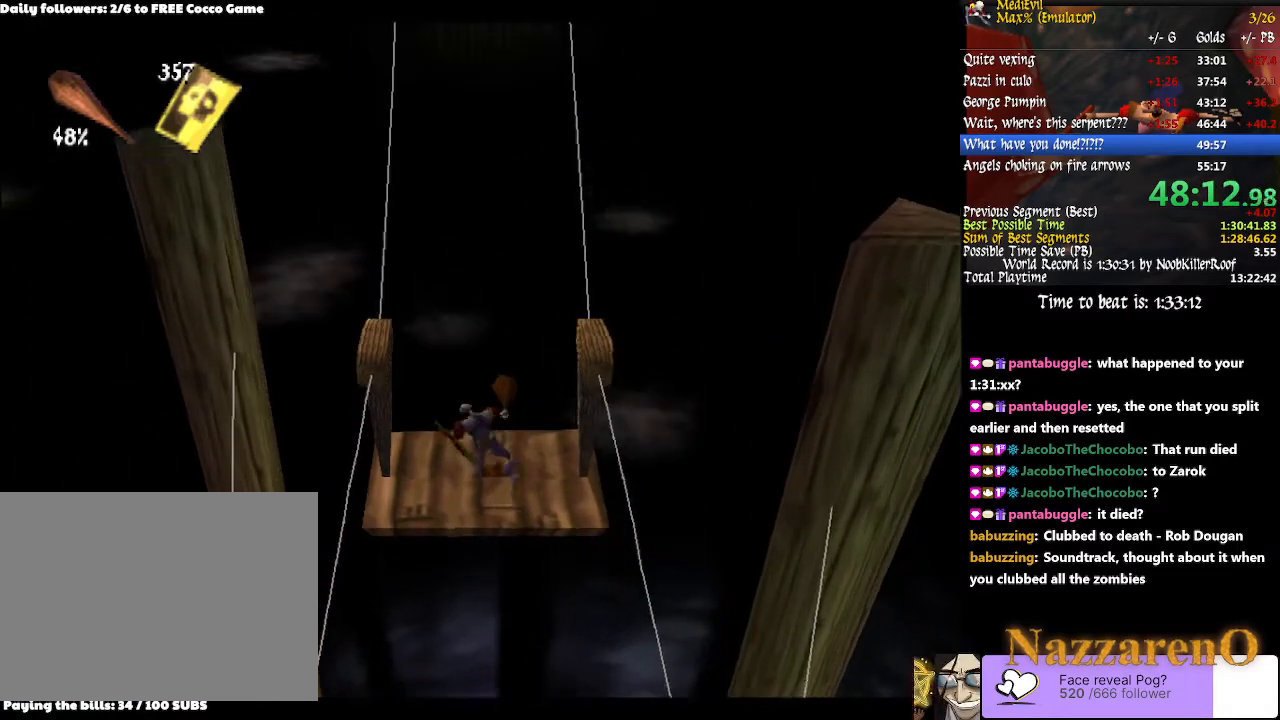
{"dt_ms": 500, "buttons": [], "left_stick": "center", "right_stick": "center", "events": [[67, "TRIANGLE", "down"], [133, "SQUARE", "down"], [167, "TRIANGLE", "up"], [267, "SQUARE", "up"], [333, "TRIANGLE", "down"], [400, "SQUARE", "down"], [433, "TRIANGLE", "up"], [467, "SQUARE", "up"]]}
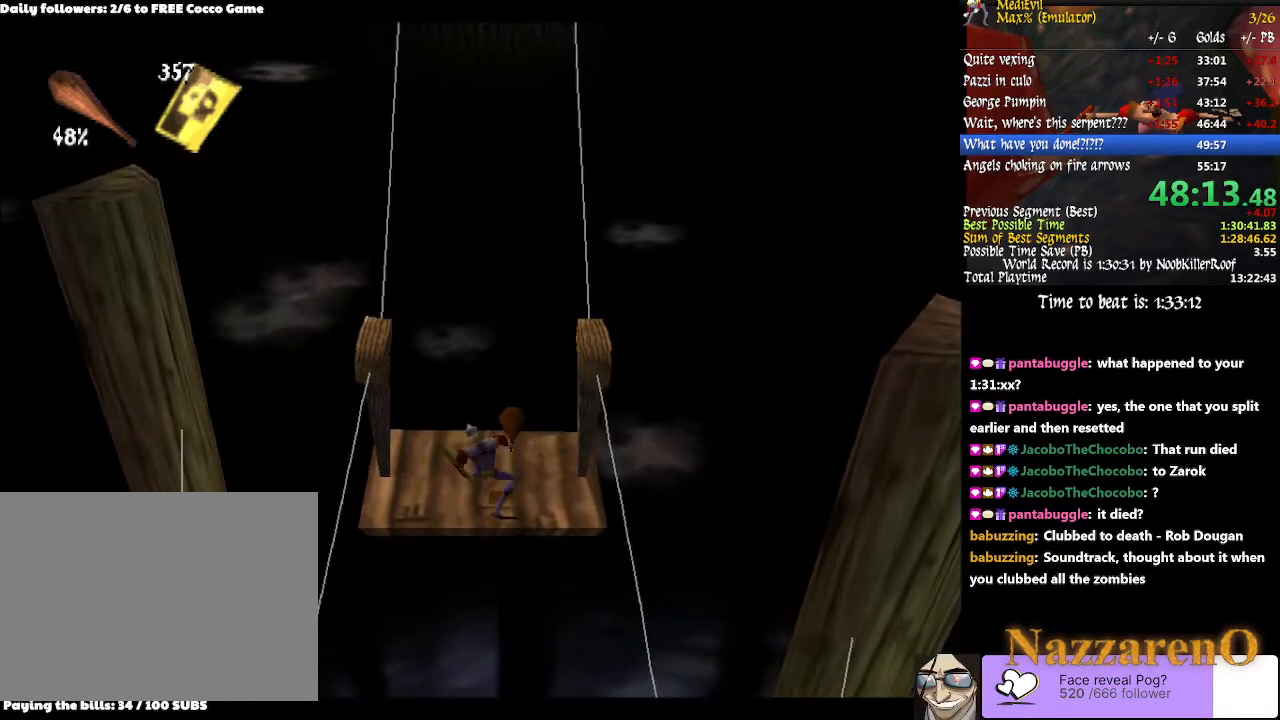
{"dt_ms": 500, "buttons": ["TRIANGLE"], "left_stick": "center", "right_stick": "center", "events": [[33, "TRIANGLE", "down"], [167, "SQUARE", "down"], [200, "TRIANGLE", "up"], [267, "SQUARE", "up"], [300, "TRIANGLE", "down"], [400, "SQUARE", "down"], [433, "TRIANGLE", "up"], [500, "SQUARE", "up"], [500, "TRIANGLE", "down"]]}
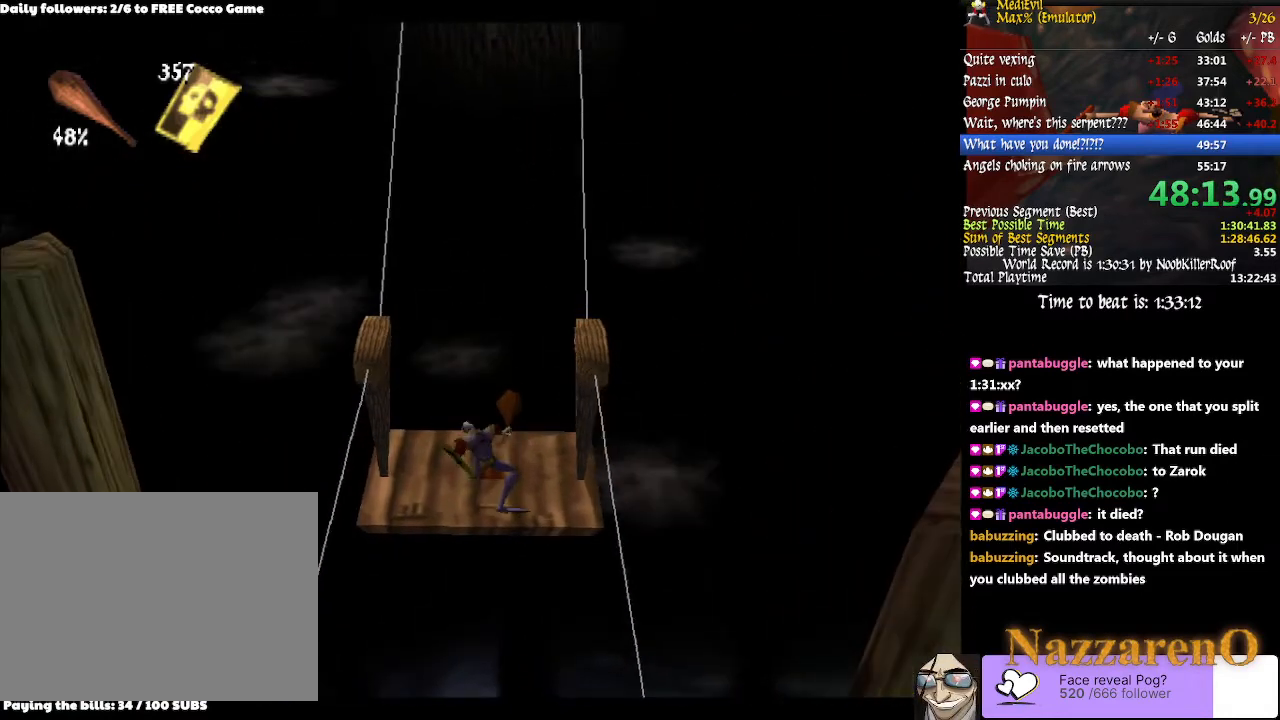
{"dt_ms": 500, "buttons": ["TRIANGLE"], "left_stick": "center", "right_stick": "center", "events": [[167, "TRIANGLE", "up"], [267, "TRIANGLE", "down"], [367, "SQUARE", "down"], [467, "SQUARE", "up"]]}
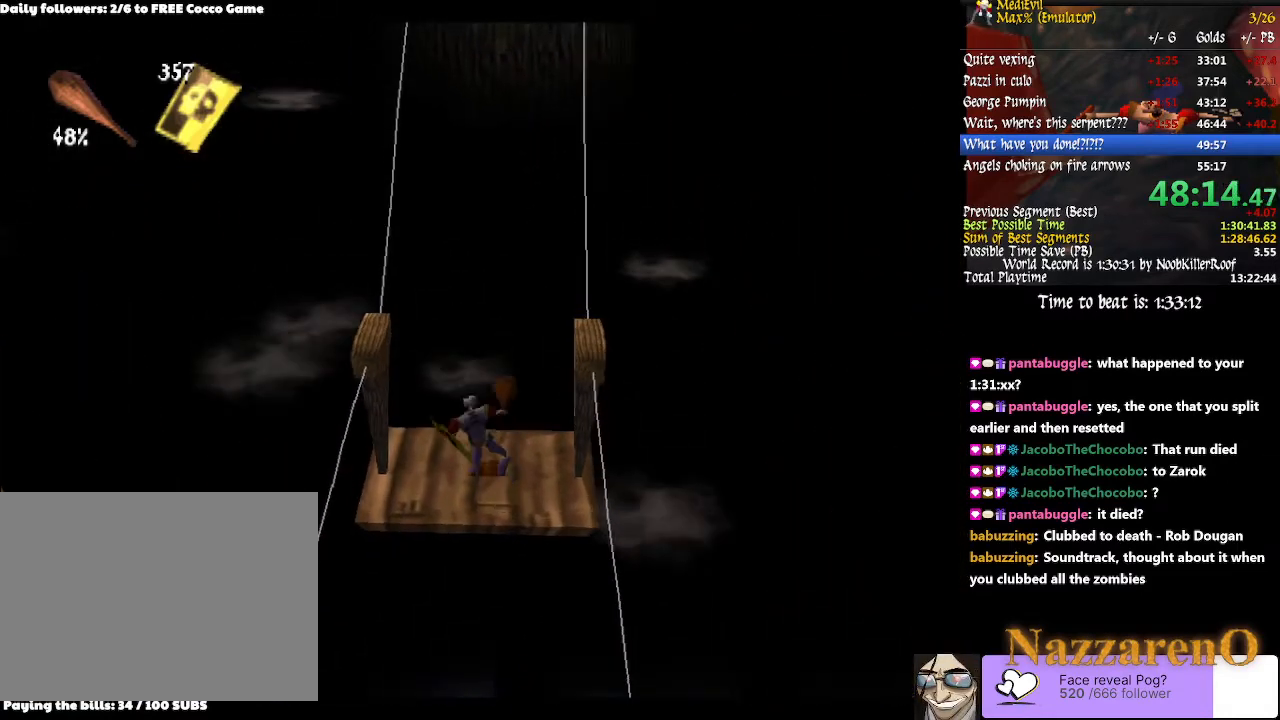
{"dt_ms": 500, "buttons": ["TRIANGLE"], "left_stick": "center", "right_stick": "center", "events": [[100, "SQUARE", "down"], [167, "TRIANGLE", "up"], [233, "SQUARE", "up"], [267, "TRIANGLE", "down"], [367, "TRIANGLE", "up"], [467, "TRIANGLE", "down"]]}
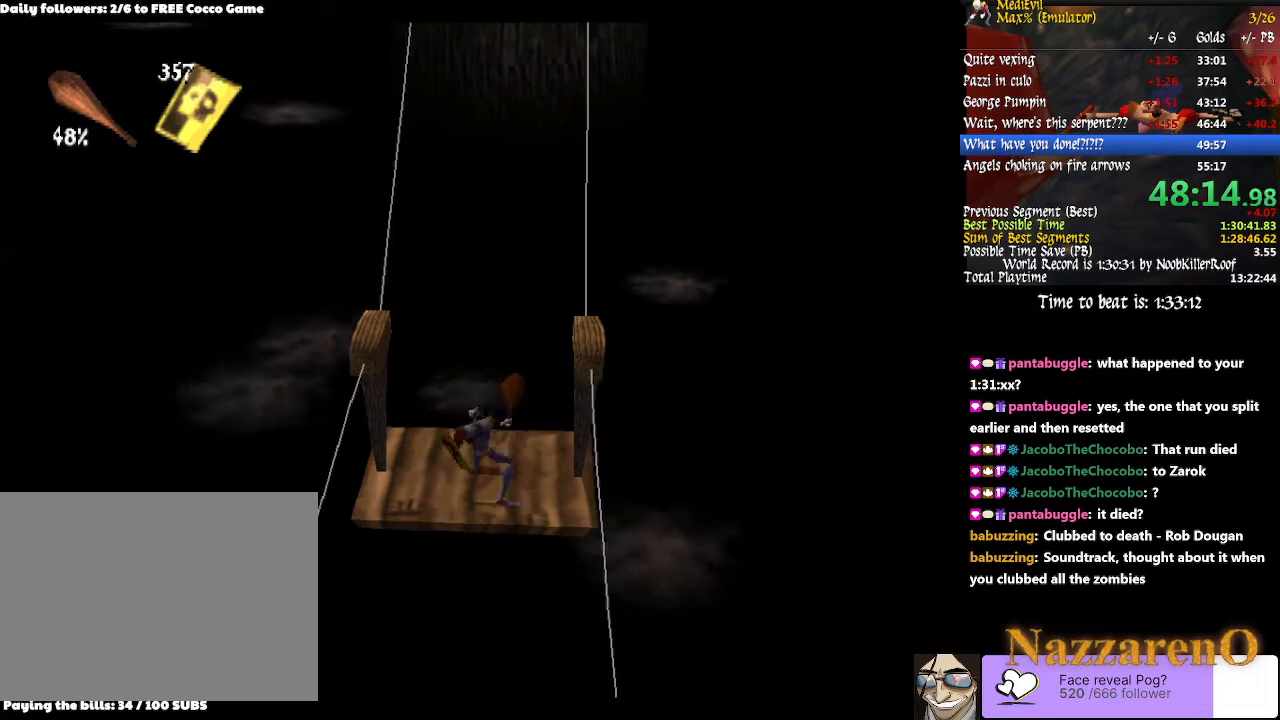
{"dt_ms": 500, "buttons": [], "left_stick": "center", "right_stick": "center", "events": [[67, "TRIANGLE", "up"], [300, "SQUARE", "down"], [433, "SQUARE", "up"]]}
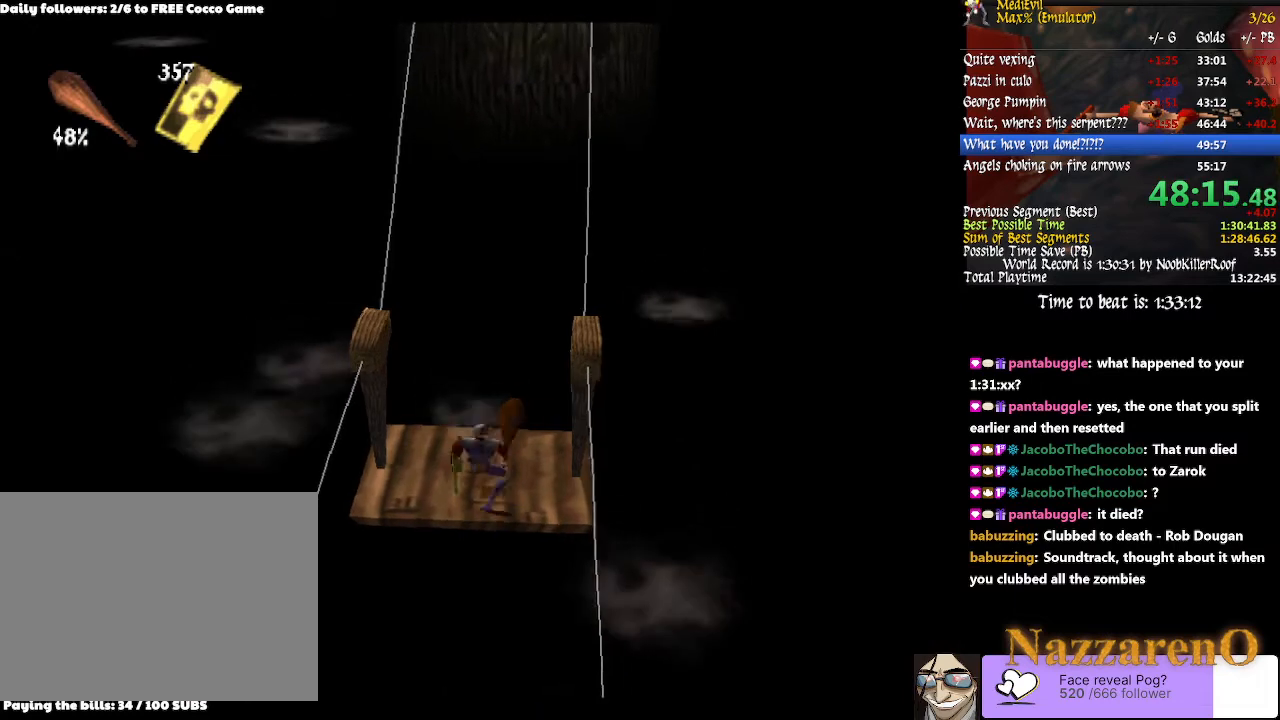
{"dt_ms": 500, "buttons": [], "left_stick": "center", "right_stick": "center", "events": [[133, "SQUARE", "down"], [200, "SQUARE", "up"], [400, "SQUARE", "down"], [467, "SQUARE", "up"]]}
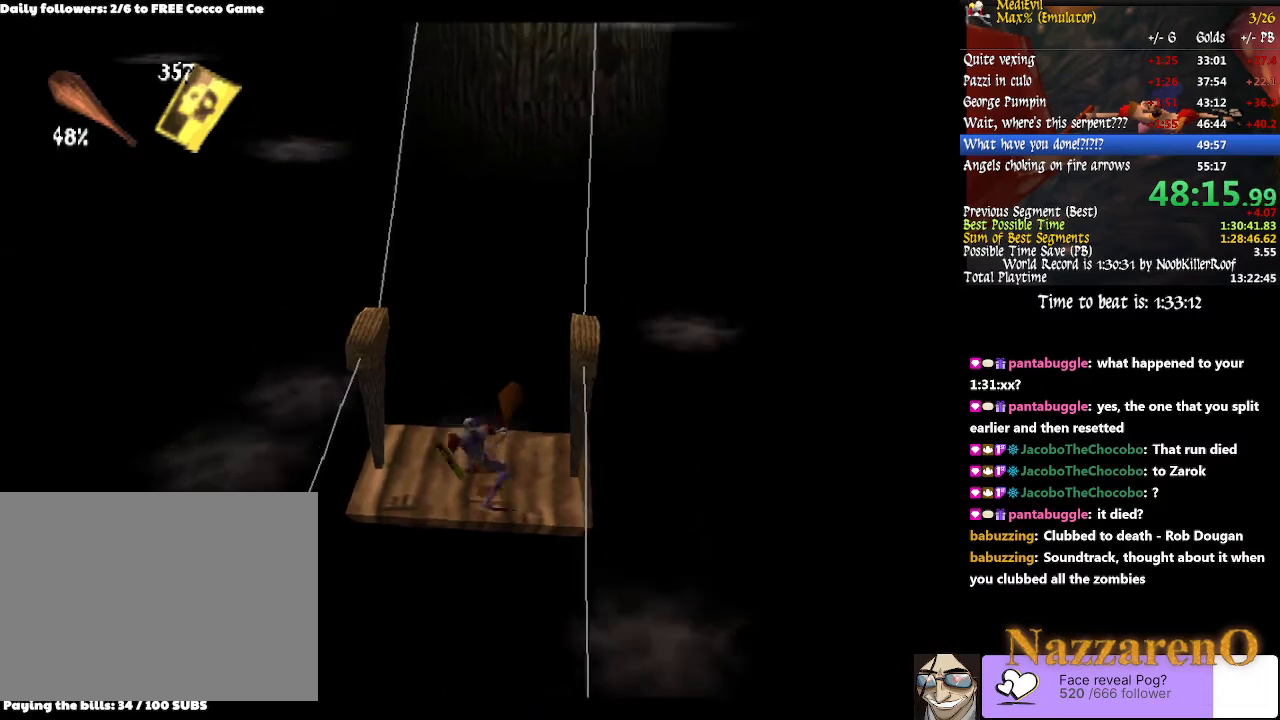
{"dt_ms": 500, "buttons": ["TRIANGLE"], "left_stick": "center", "right_stick": "center", "events": [[167, "SQUARE", "down"], [267, "SQUARE", "up"], [500, "TRIANGLE", "down"]]}
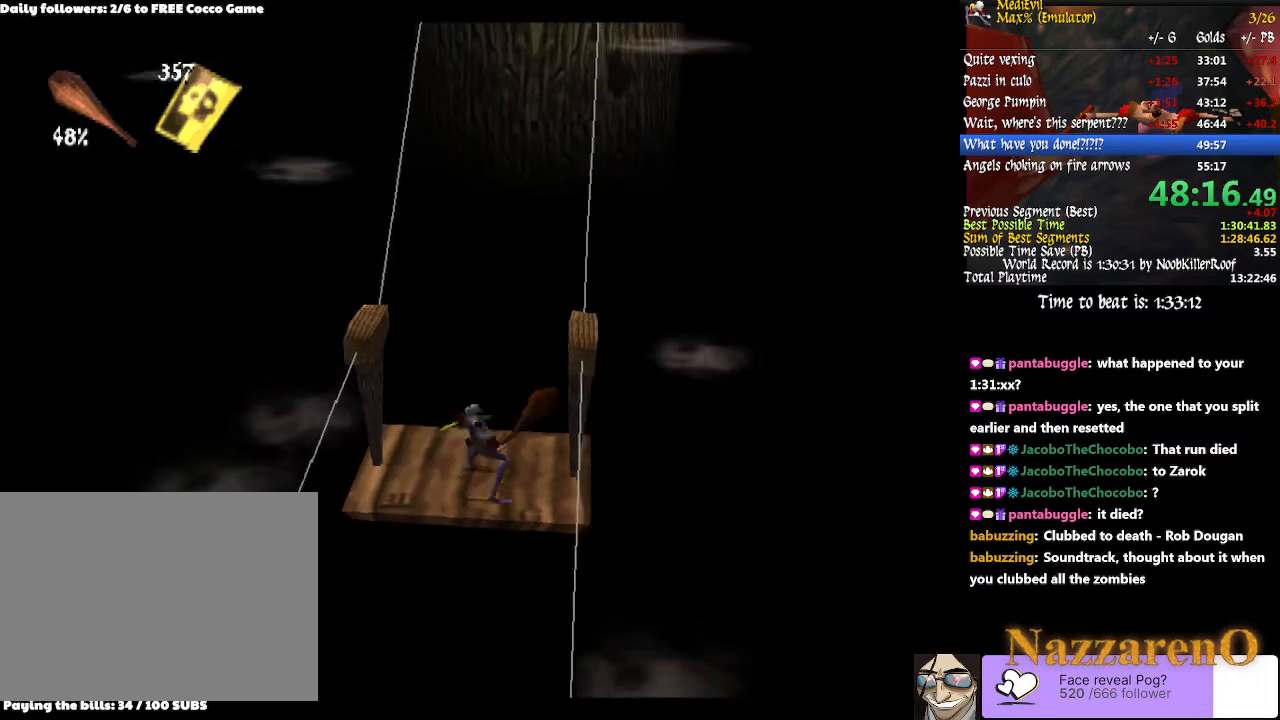
{"dt_ms": 500, "buttons": ["TRIANGLE"], "left_stick": "center", "right_stick": "center", "events": [[100, "SQUARE", "down"], [167, "SQUARE", "up"]]}
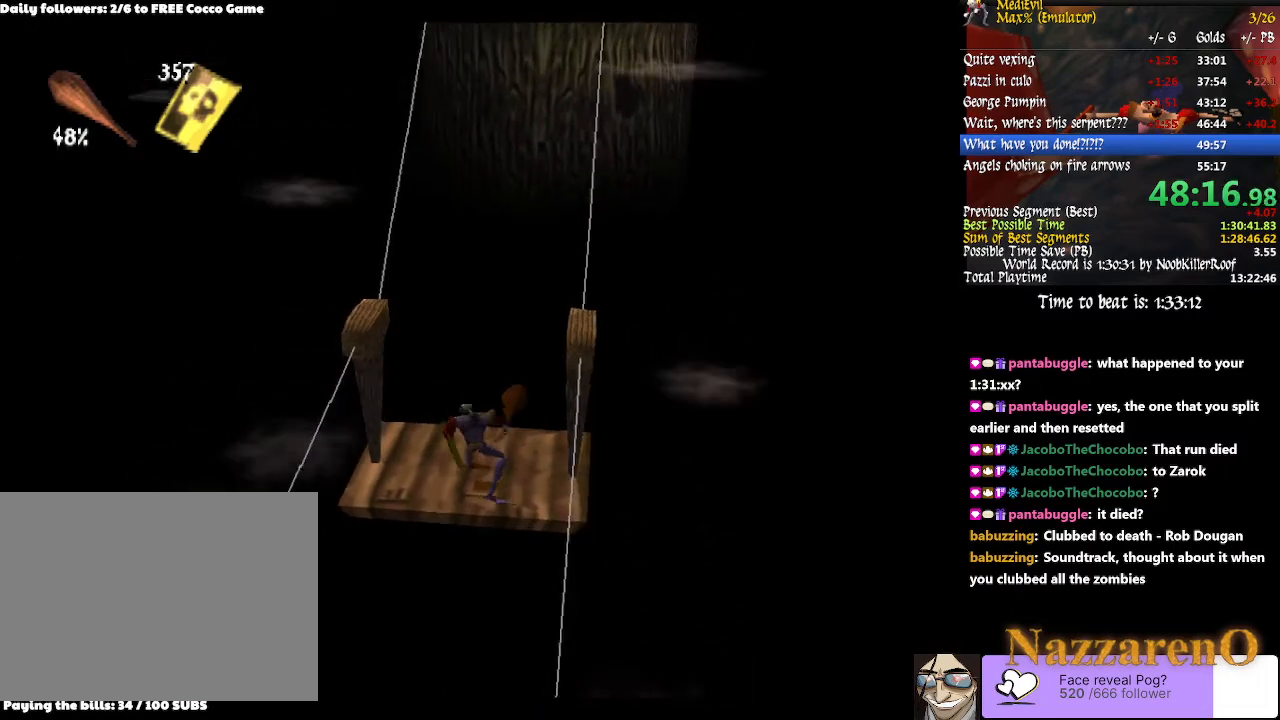
{"dt_ms": 500, "buttons": [], "left_stick": "center", "right_stick": "center", "events": [[67, "SQUARE", "down"], [133, "TRIANGLE", "up"], [167, "SQUARE", "up"]]}